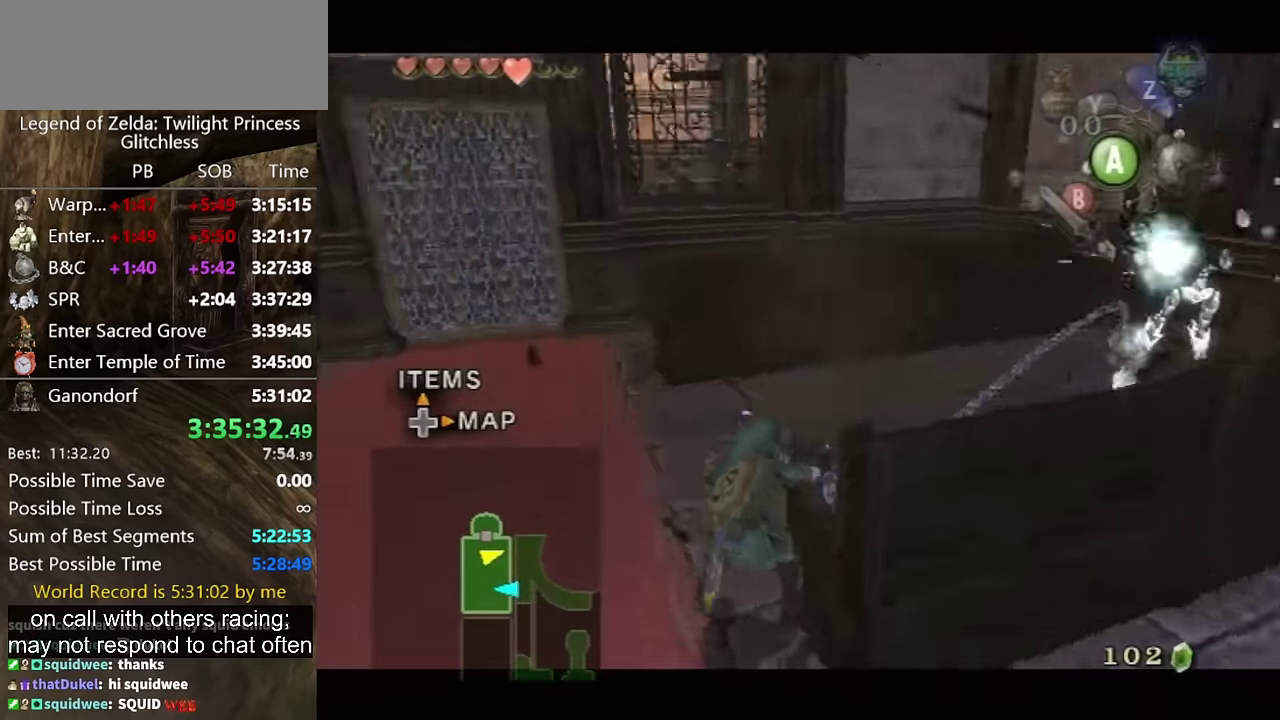
Gameplay with a controller (Nintendo layout); each line is a JSON object with the inputs held at the frame after it. Not read: L2 L3 R3.
{"buttons": [], "left_stick": "center", "right_stick": "center"}
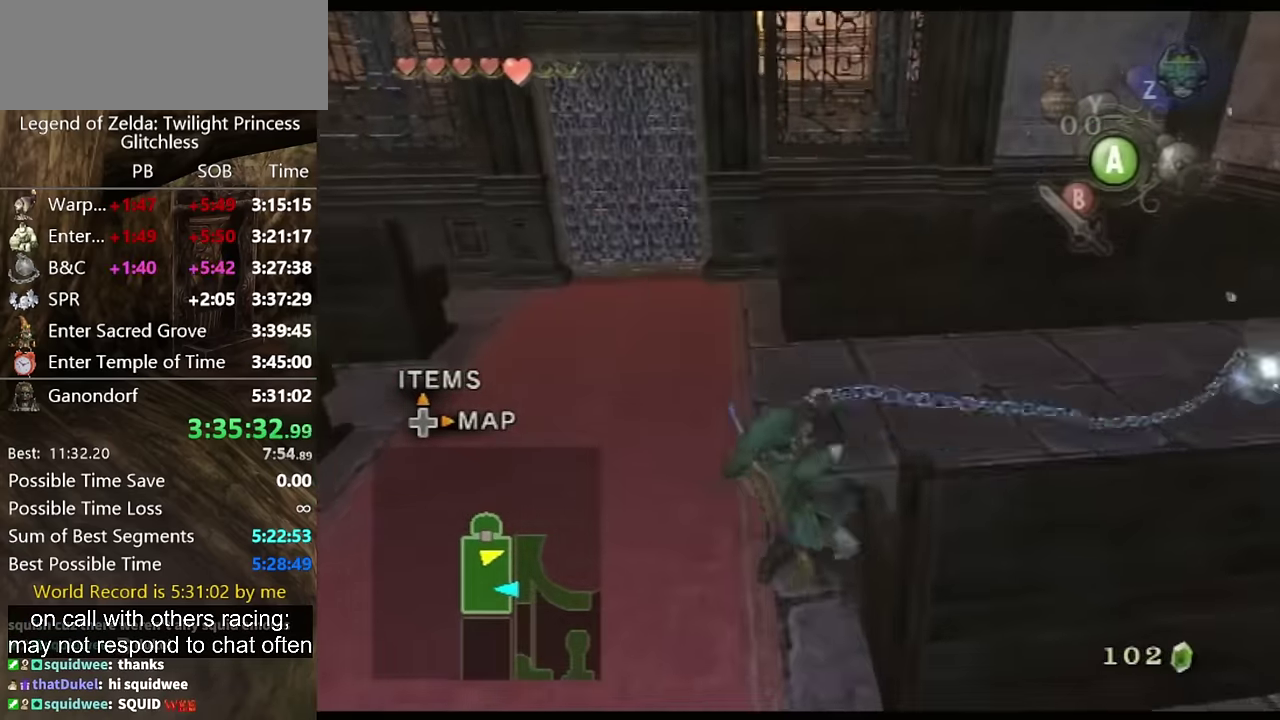
{"buttons": [], "left_stick": "up-left", "right_stick": "center"}
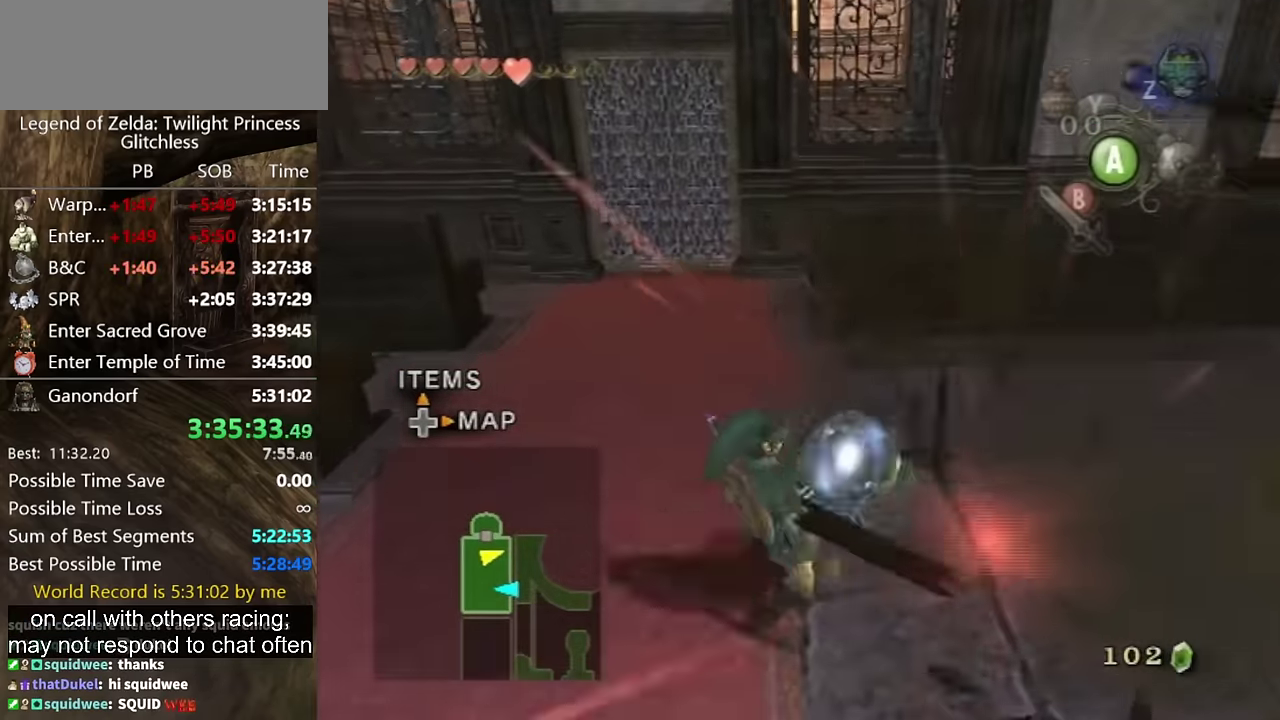
{"buttons": [], "left_stick": "up-left", "right_stick": "center"}
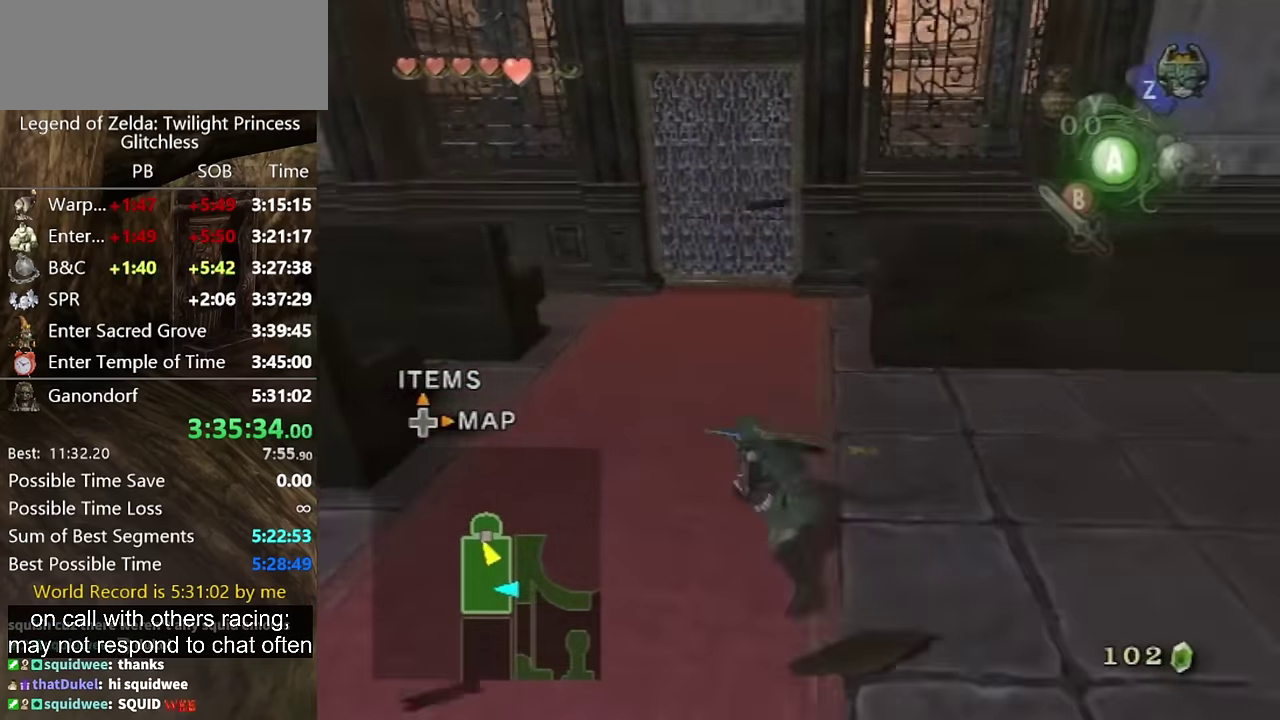
{"buttons": [], "left_stick": "up", "right_stick": "center"}
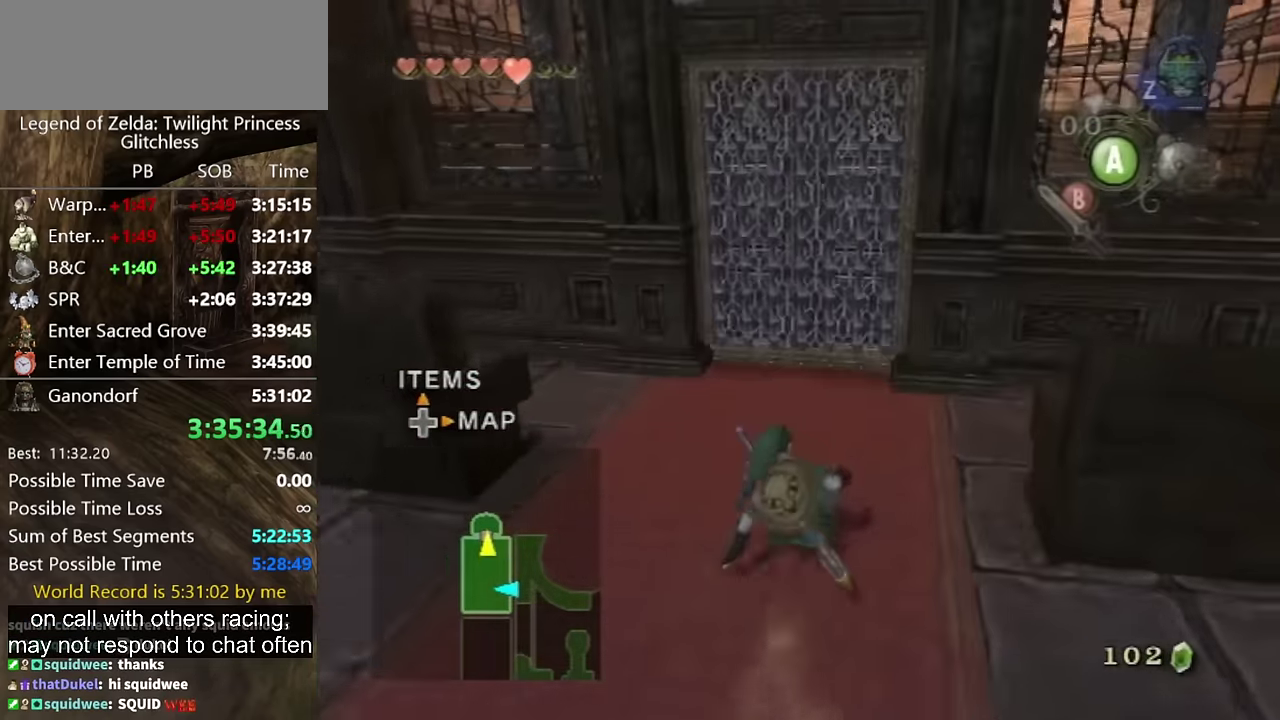
{"buttons": [], "left_stick": "up", "right_stick": "center"}
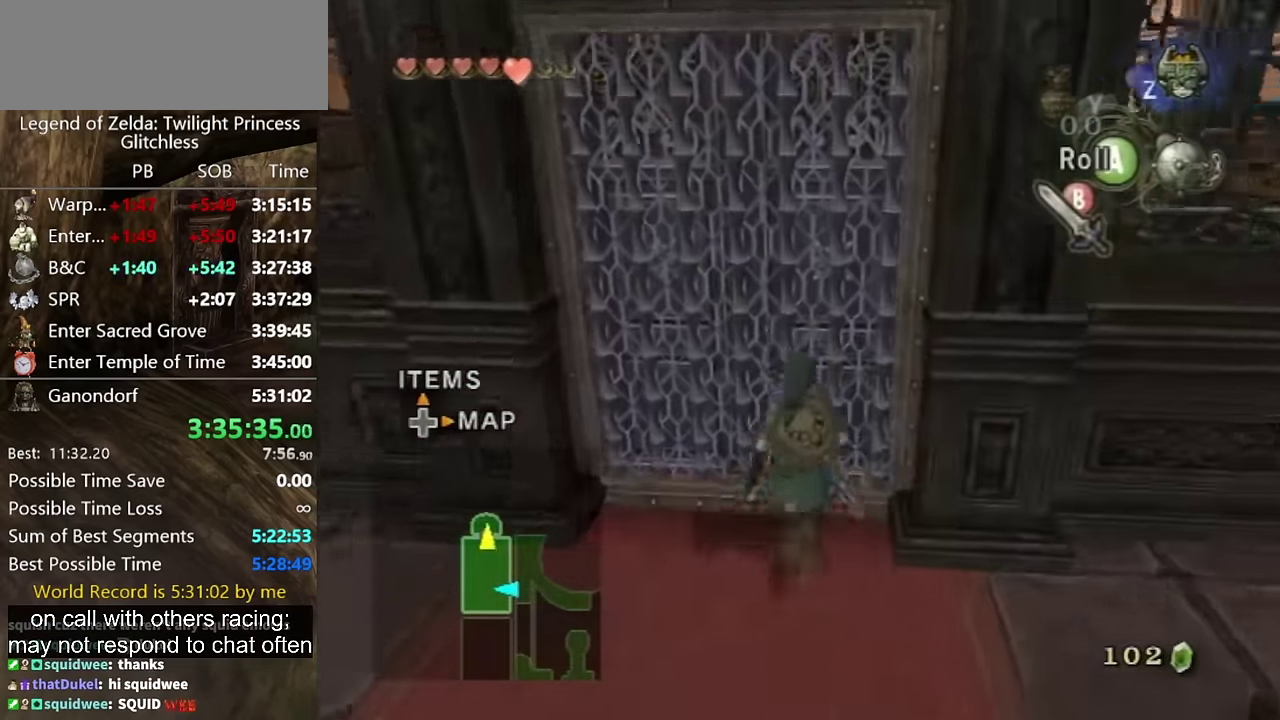
{"buttons": [], "left_stick": "center", "right_stick": "center"}